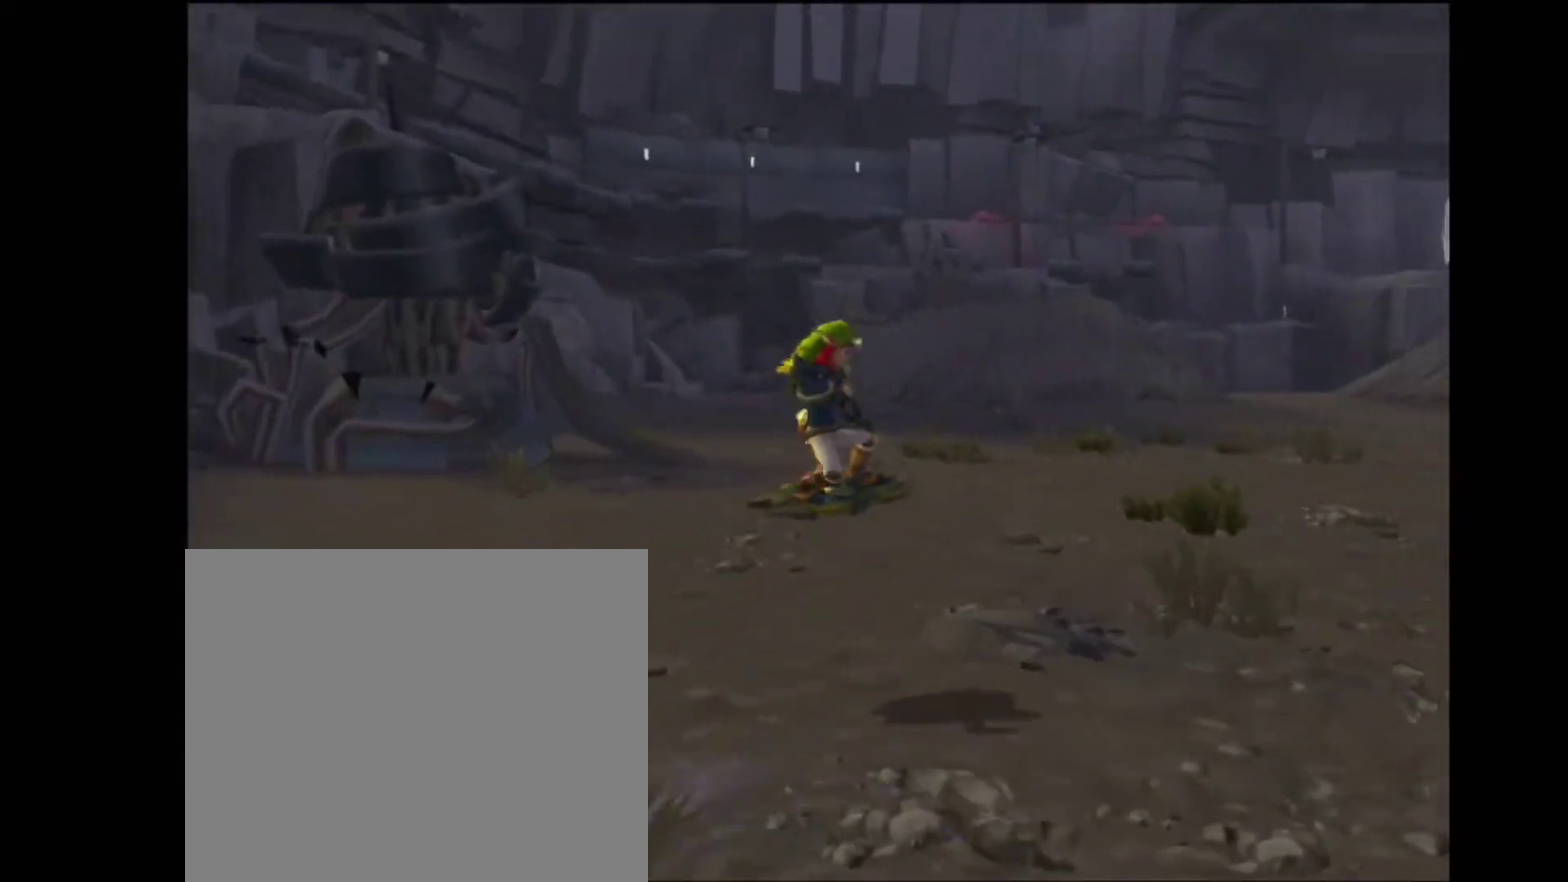
Gameplay with a controller (PlayStation layout); each line is a JSON object with the inputs held at the frame after it (dt_ms = milliseconds from this image to that frame). "events" lists button and stick changes between this image and that frame as [ms after this image, input, new state], when the widget could be followed in between. Not read: L3 R3.
{"dt_ms": 500, "buttons": [], "left_stick": "center", "right_stick": "center", "events": [[217, "left_stick", "center"]]}
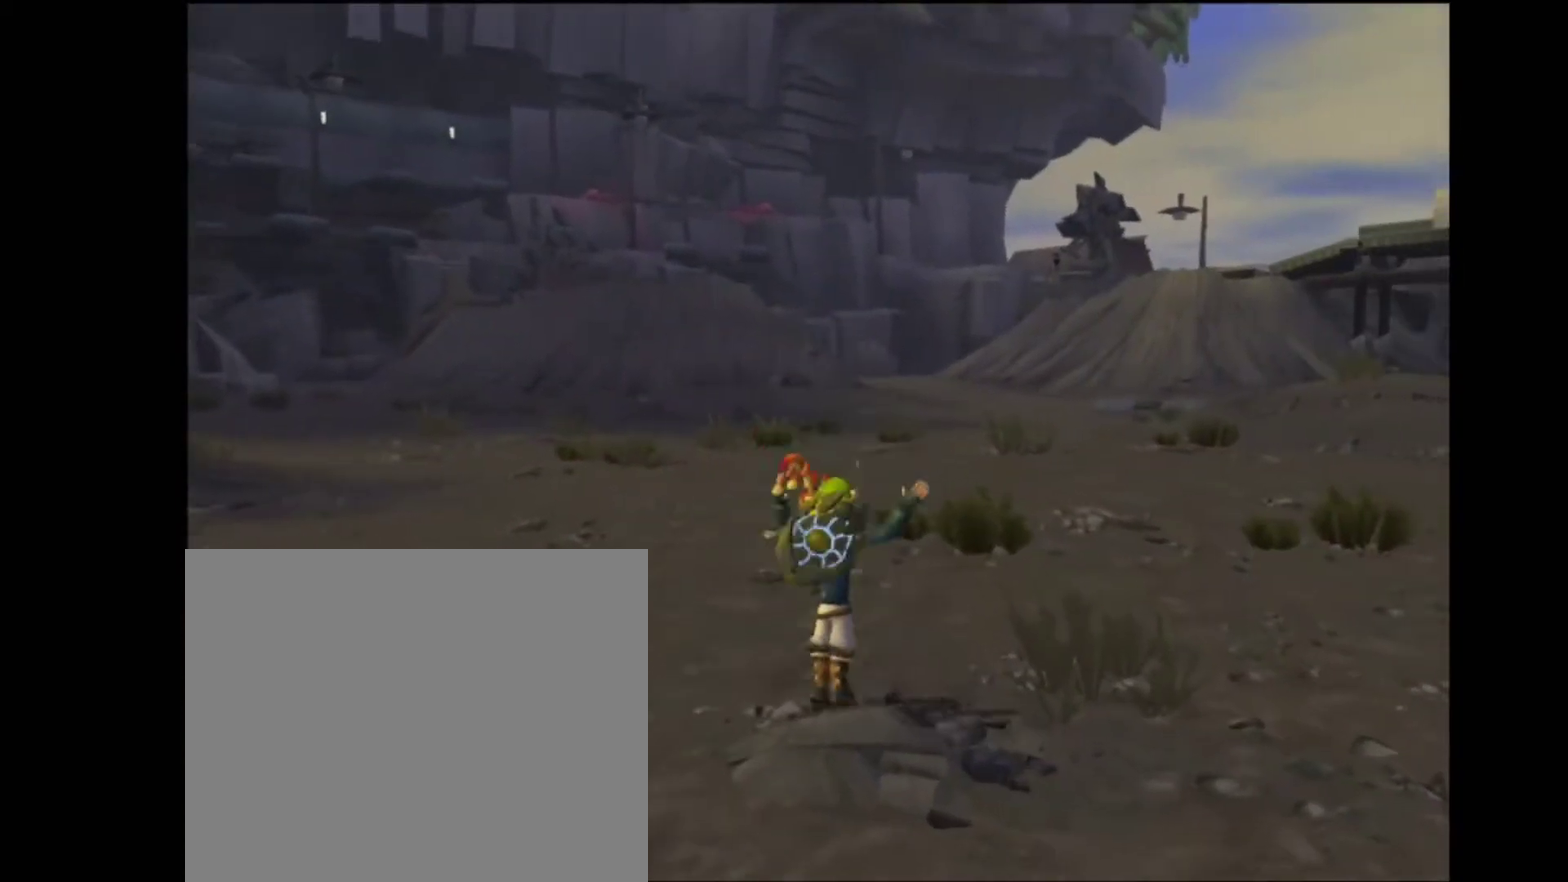
{"dt_ms": 500, "buttons": [], "left_stick": "center", "right_stick": "center", "events": [[83, "left_stick", "up"], [483, "left_stick", "center"]]}
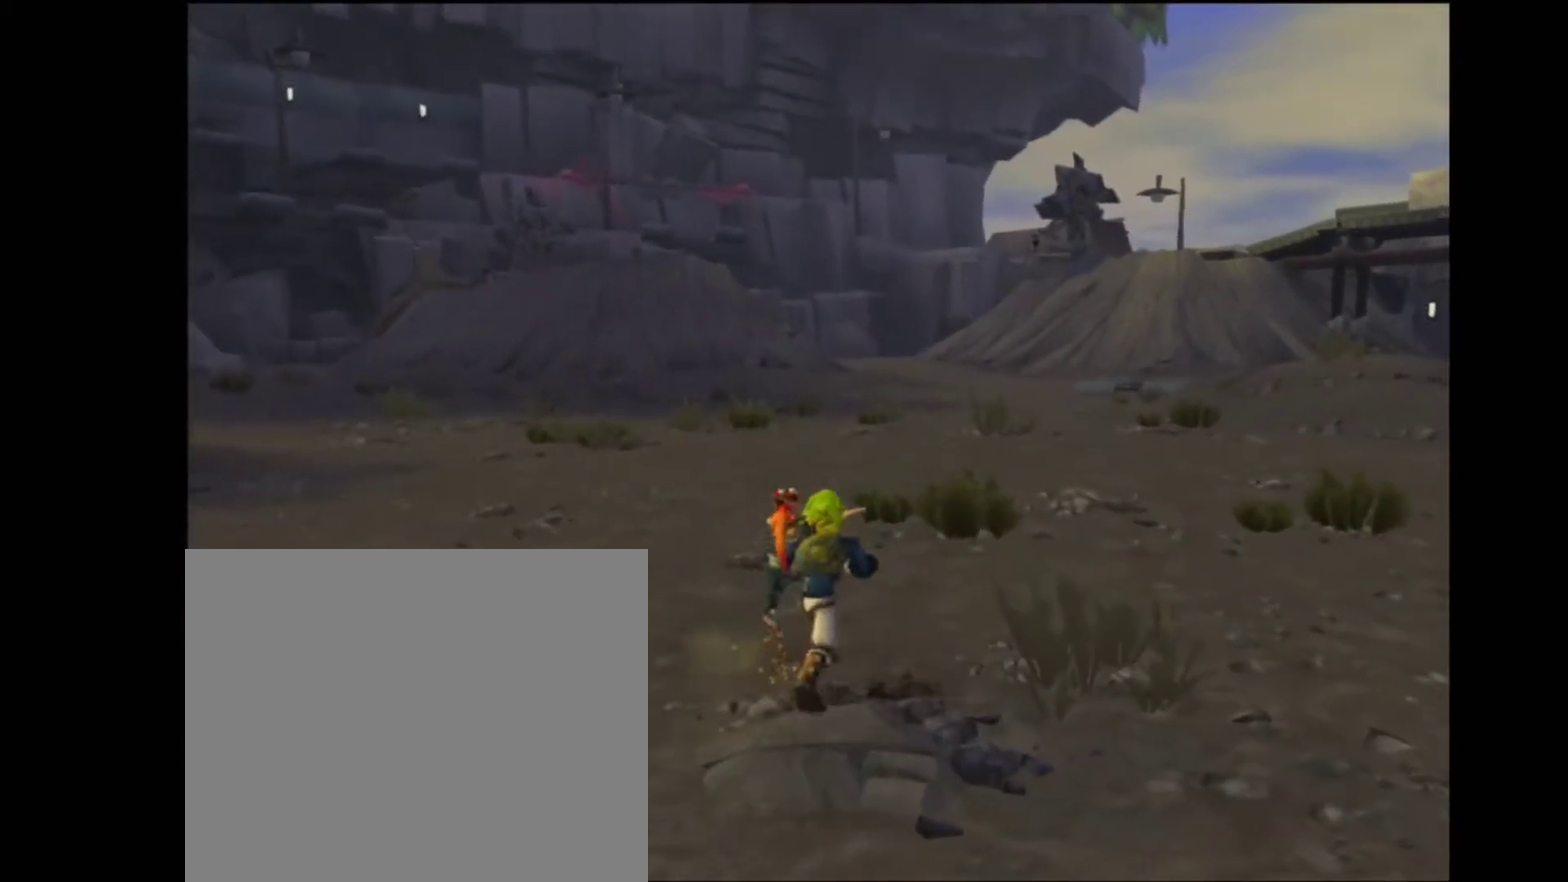
{"dt_ms": 500, "buttons": [], "left_stick": "center", "right_stick": "center", "events": [[200, "R2", "down"], [317, "R2", "up"]]}
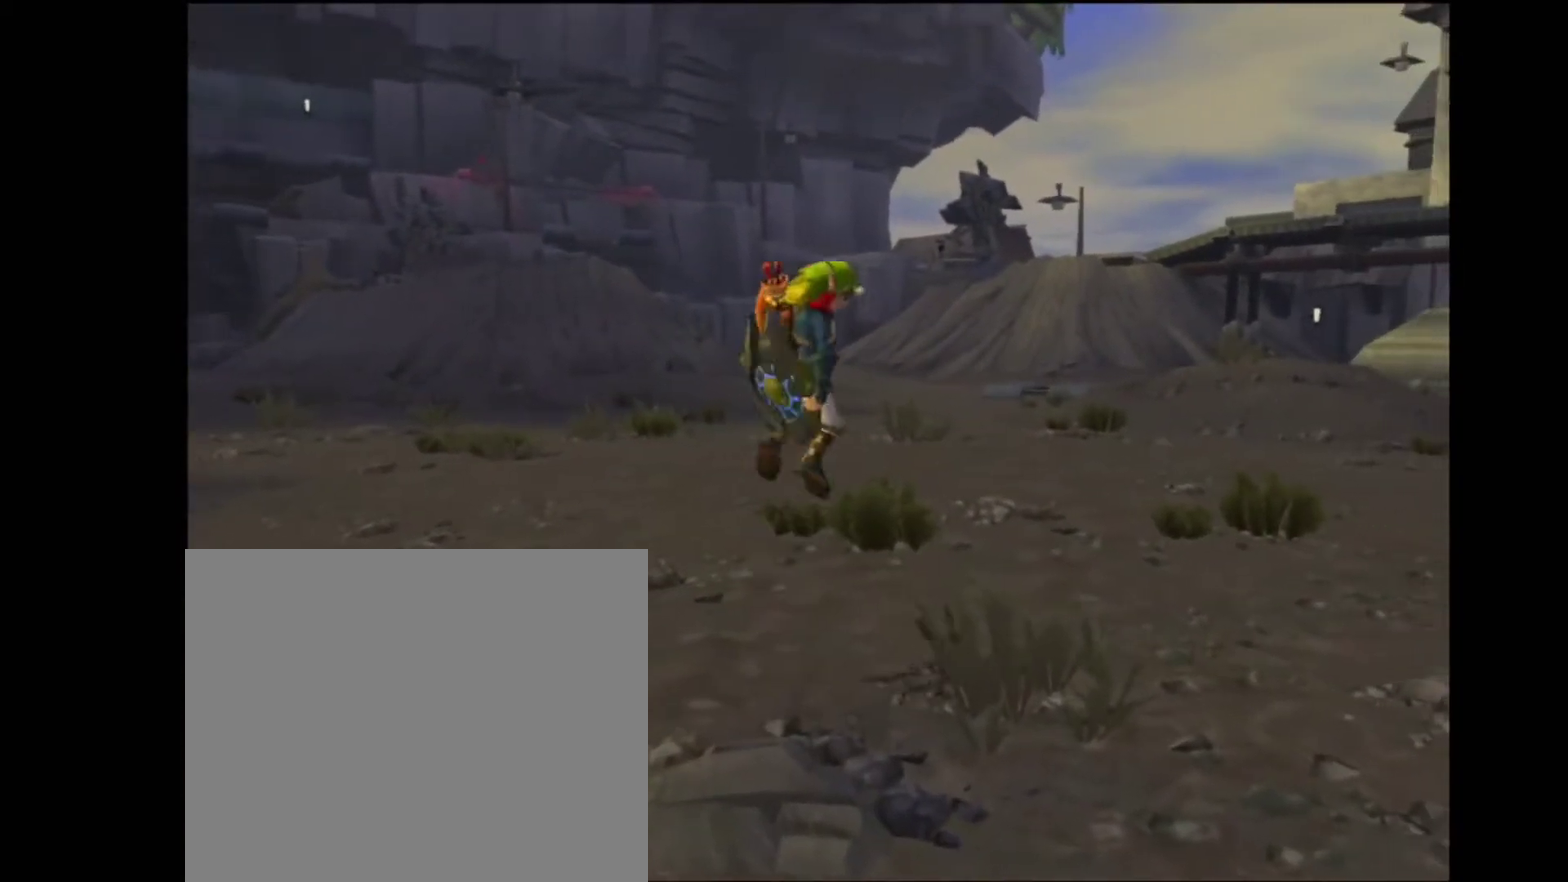
{"dt_ms": 500, "buttons": [], "left_stick": "center", "right_stick": "center", "events": []}
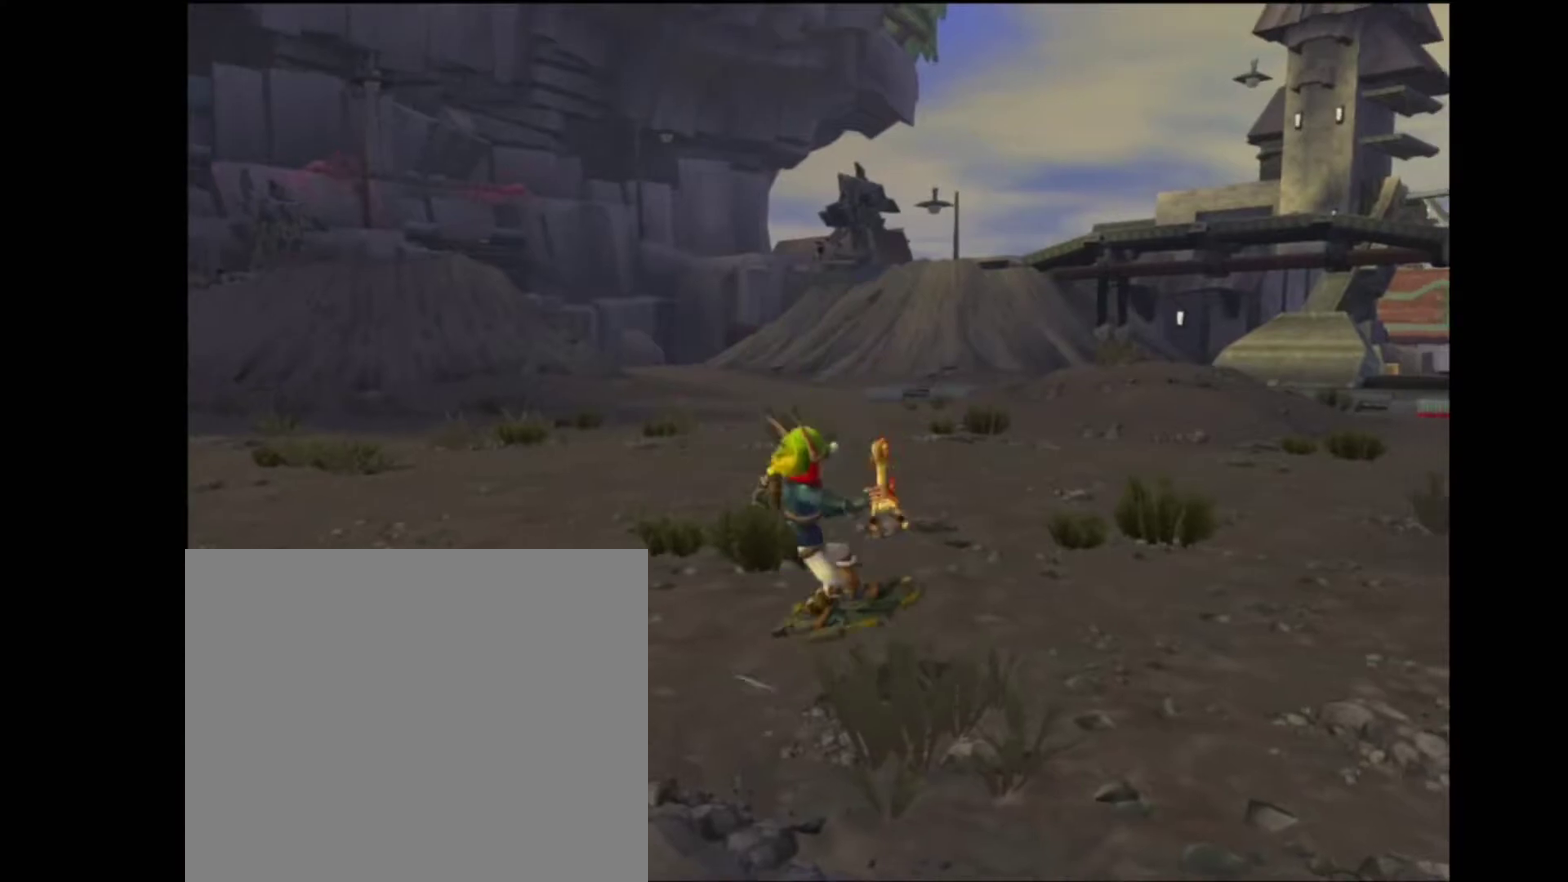
{"dt_ms": 500, "buttons": ["CROSS"], "left_stick": "up-left", "right_stick": "center", "events": [[150, "CROSS", "down"], [150, "left_stick", "left"], [400, "left_stick", "up-left"]]}
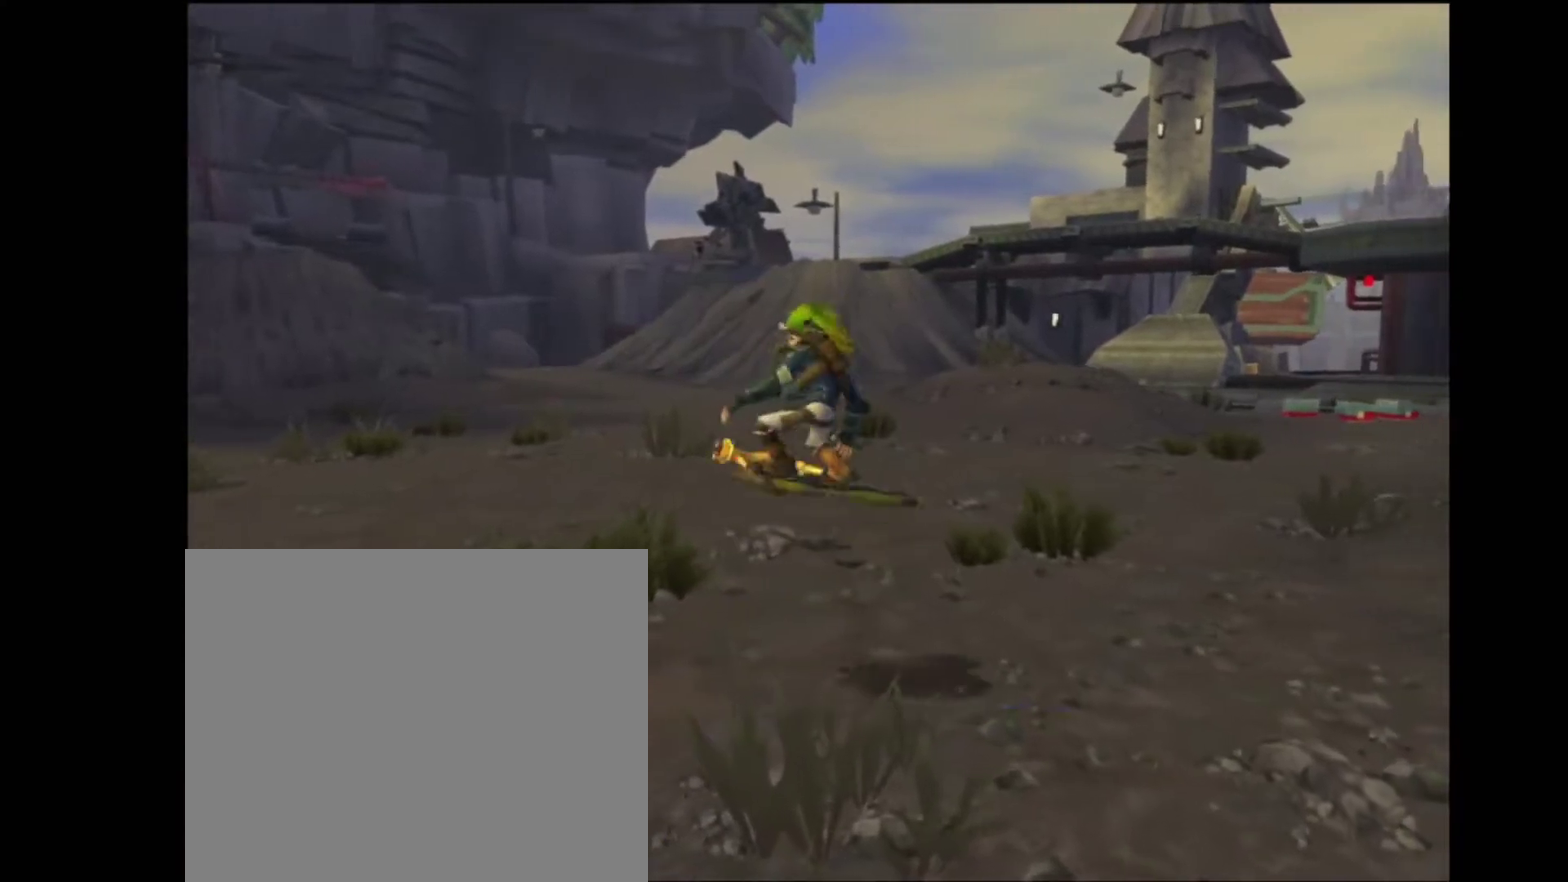
{"dt_ms": 500, "buttons": [], "left_stick": "up", "right_stick": "center"}
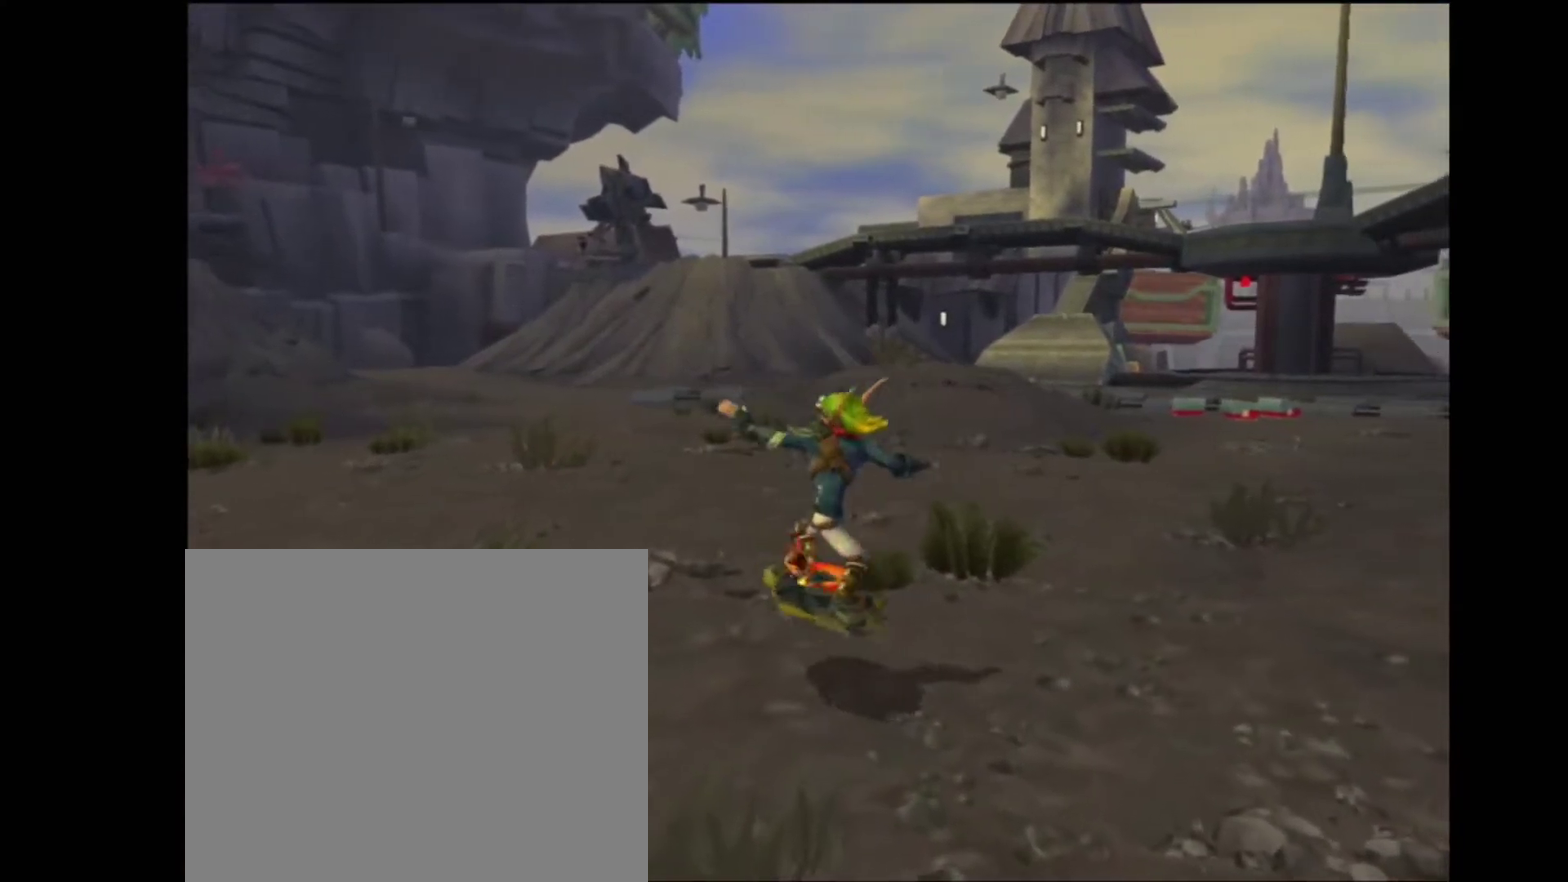
{"dt_ms": 500, "buttons": [], "left_stick": "center", "right_stick": "center", "events": [[17, "left_stick", "center"], [50, "CROSS", "down"], [183, "CROSS", "up"]]}
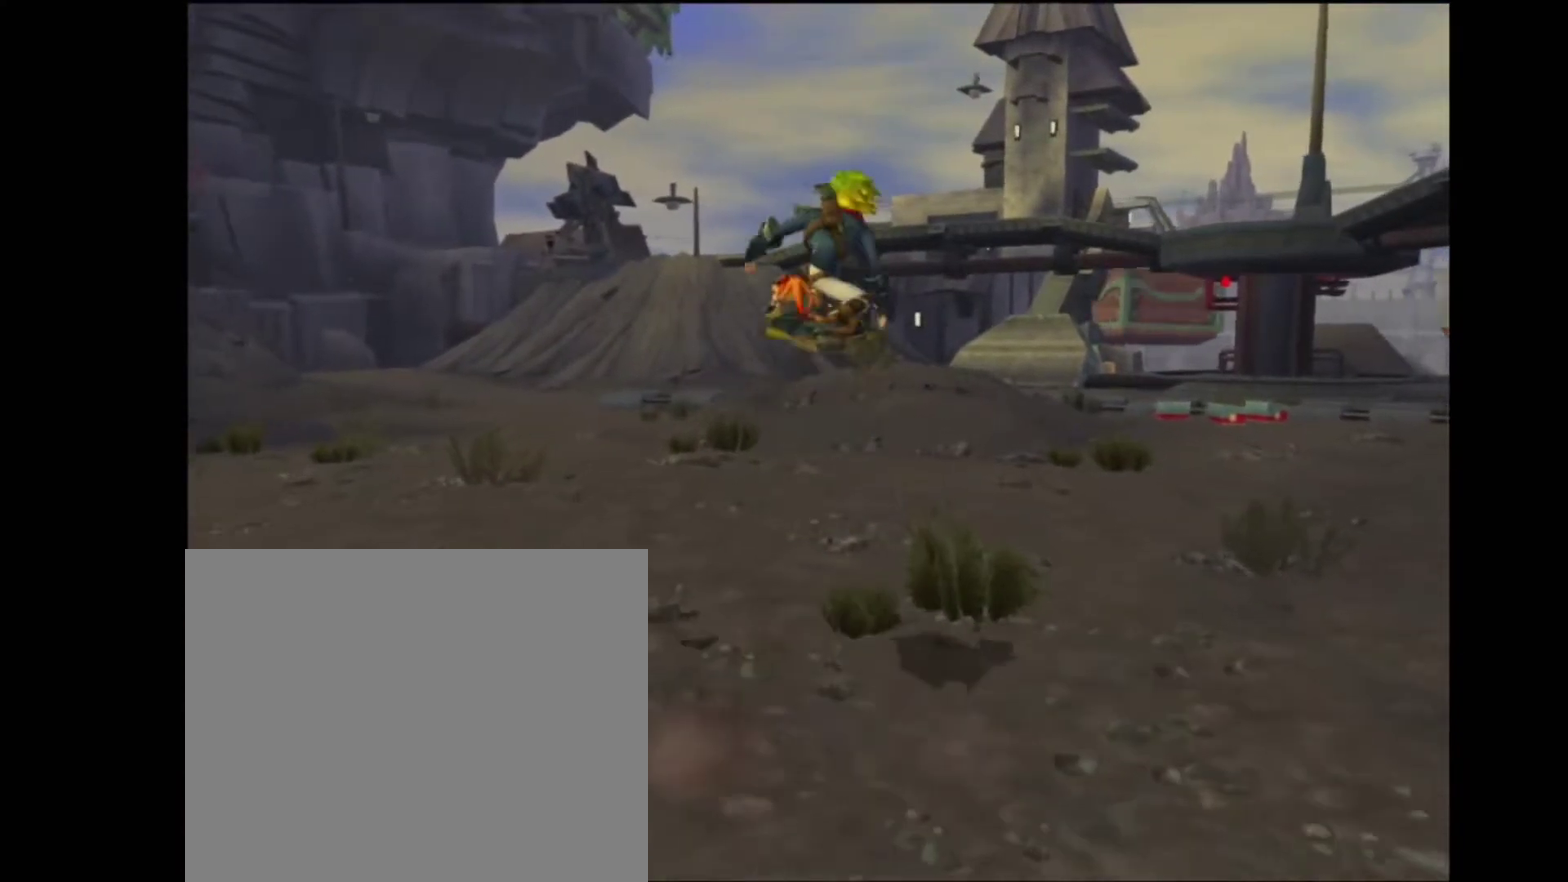
{"dt_ms": 500, "buttons": [], "left_stick": "up", "right_stick": "center", "events": [[17, "left_stick", "up"]]}
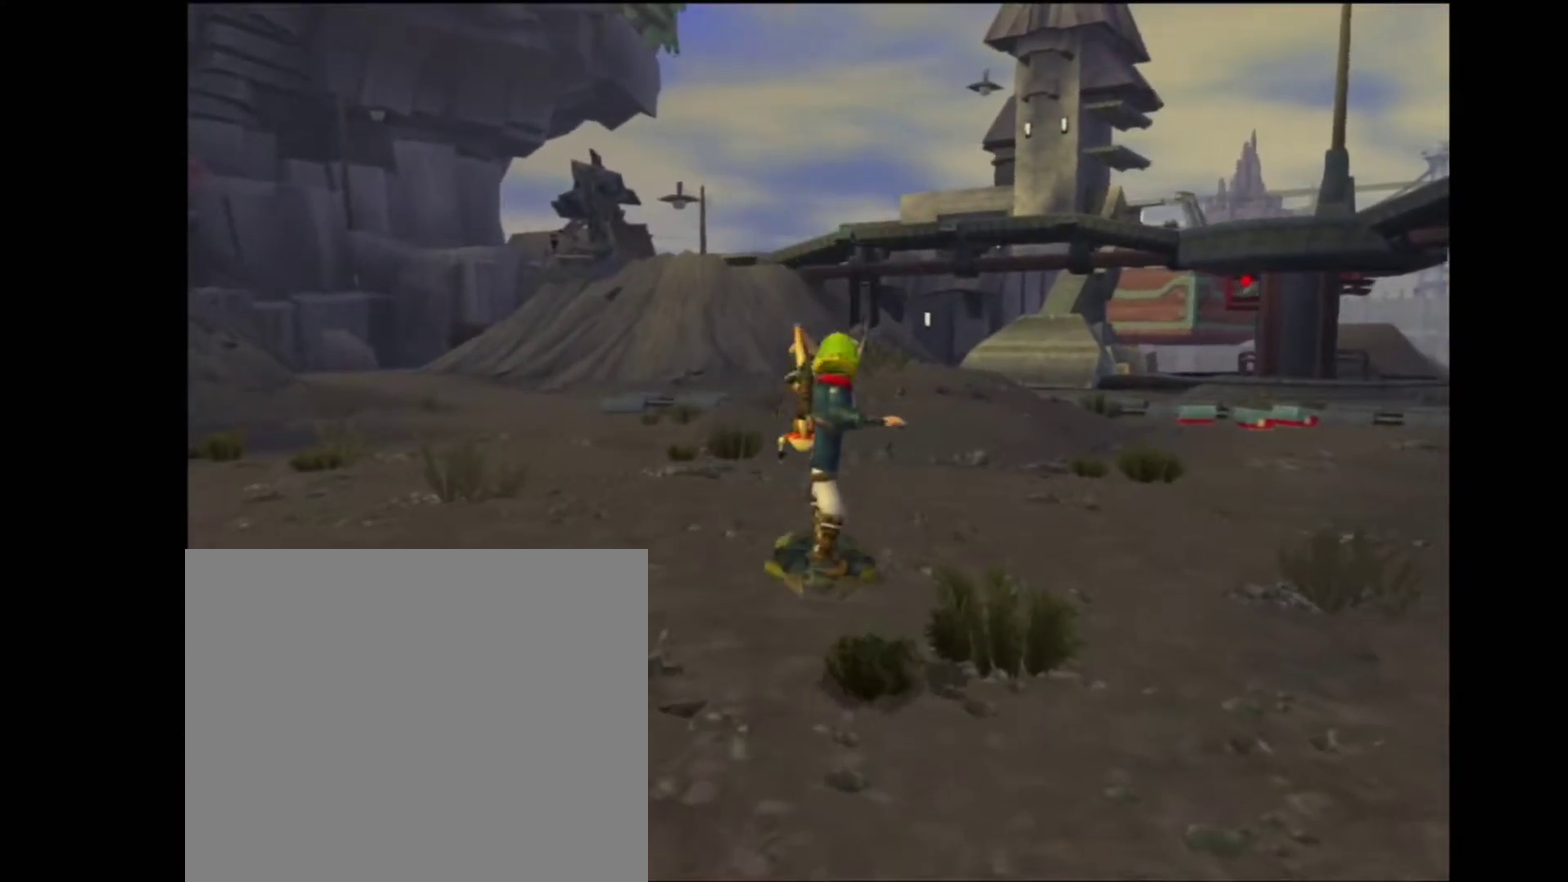
{"dt_ms": 500, "buttons": [], "left_stick": "center", "right_stick": "down-left"}
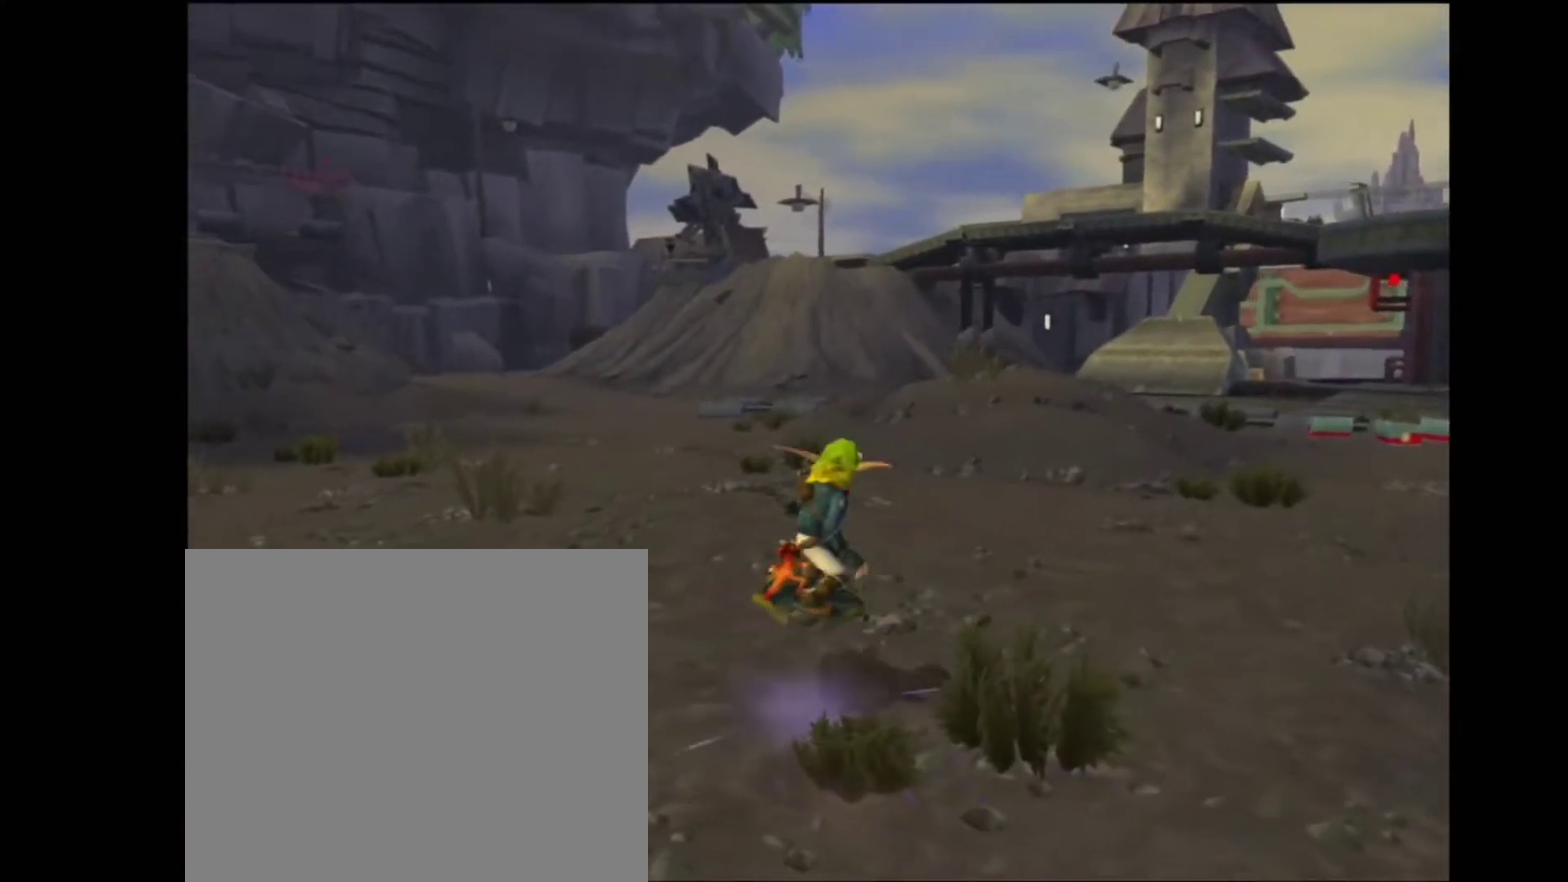
{"dt_ms": 500, "buttons": [], "left_stick": "up", "right_stick": "down-left"}
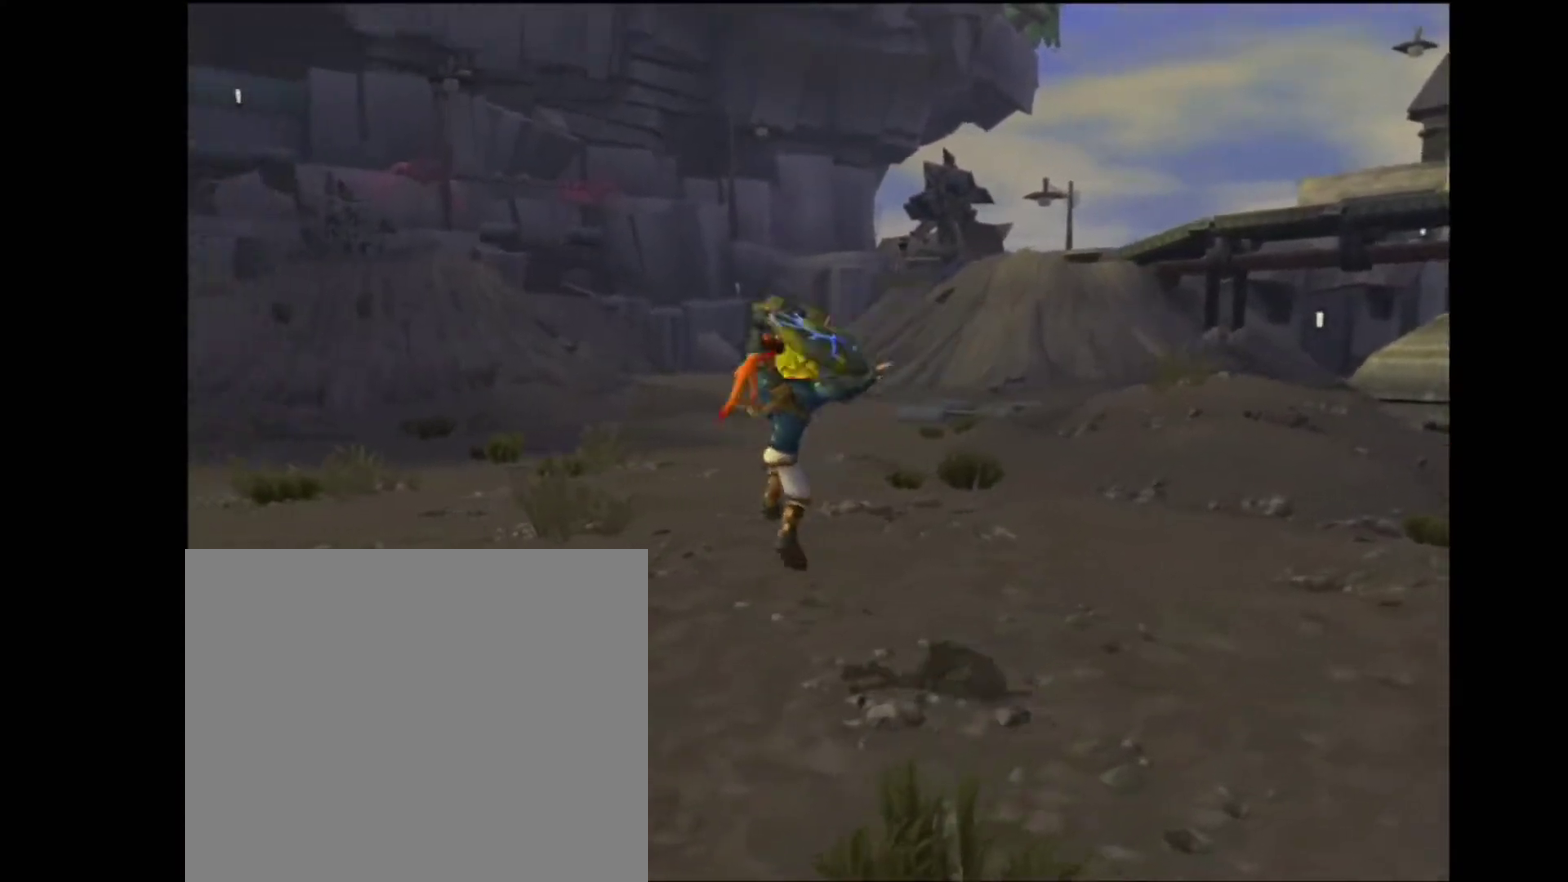
{"dt_ms": 500, "buttons": [], "left_stick": "center", "right_stick": "center", "events": [[100, "right_stick", "center"], [117, "left_stick", "center"]]}
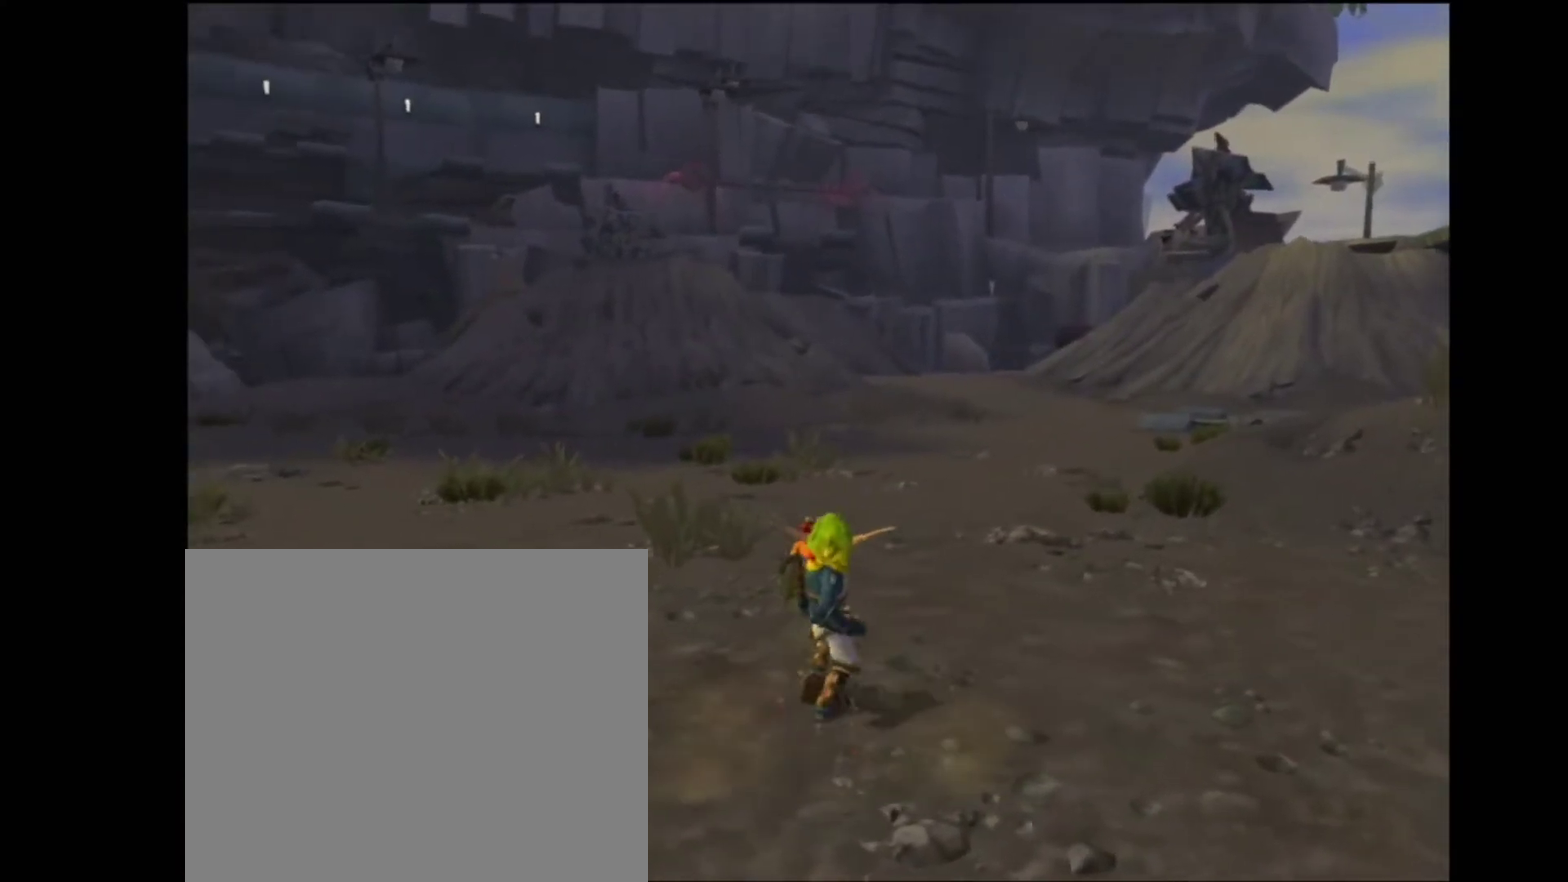
{"dt_ms": 500, "buttons": [], "left_stick": "center", "right_stick": "center", "events": [[100, "R2", "down"], [217, "R2", "up"]]}
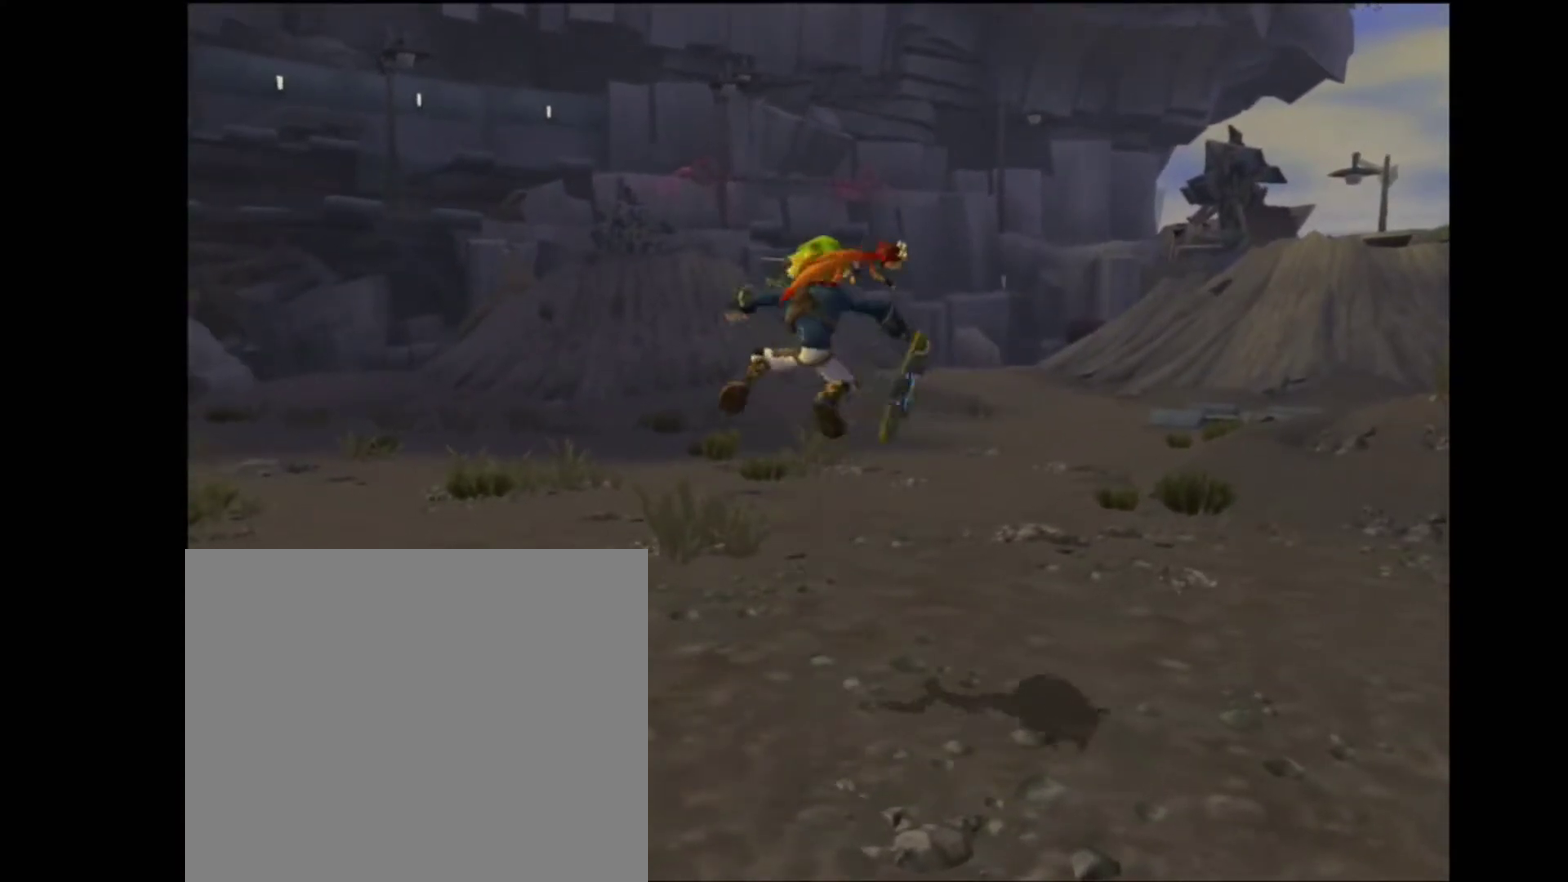
{"dt_ms": 500, "buttons": [], "left_stick": "center", "right_stick": "center", "events": []}
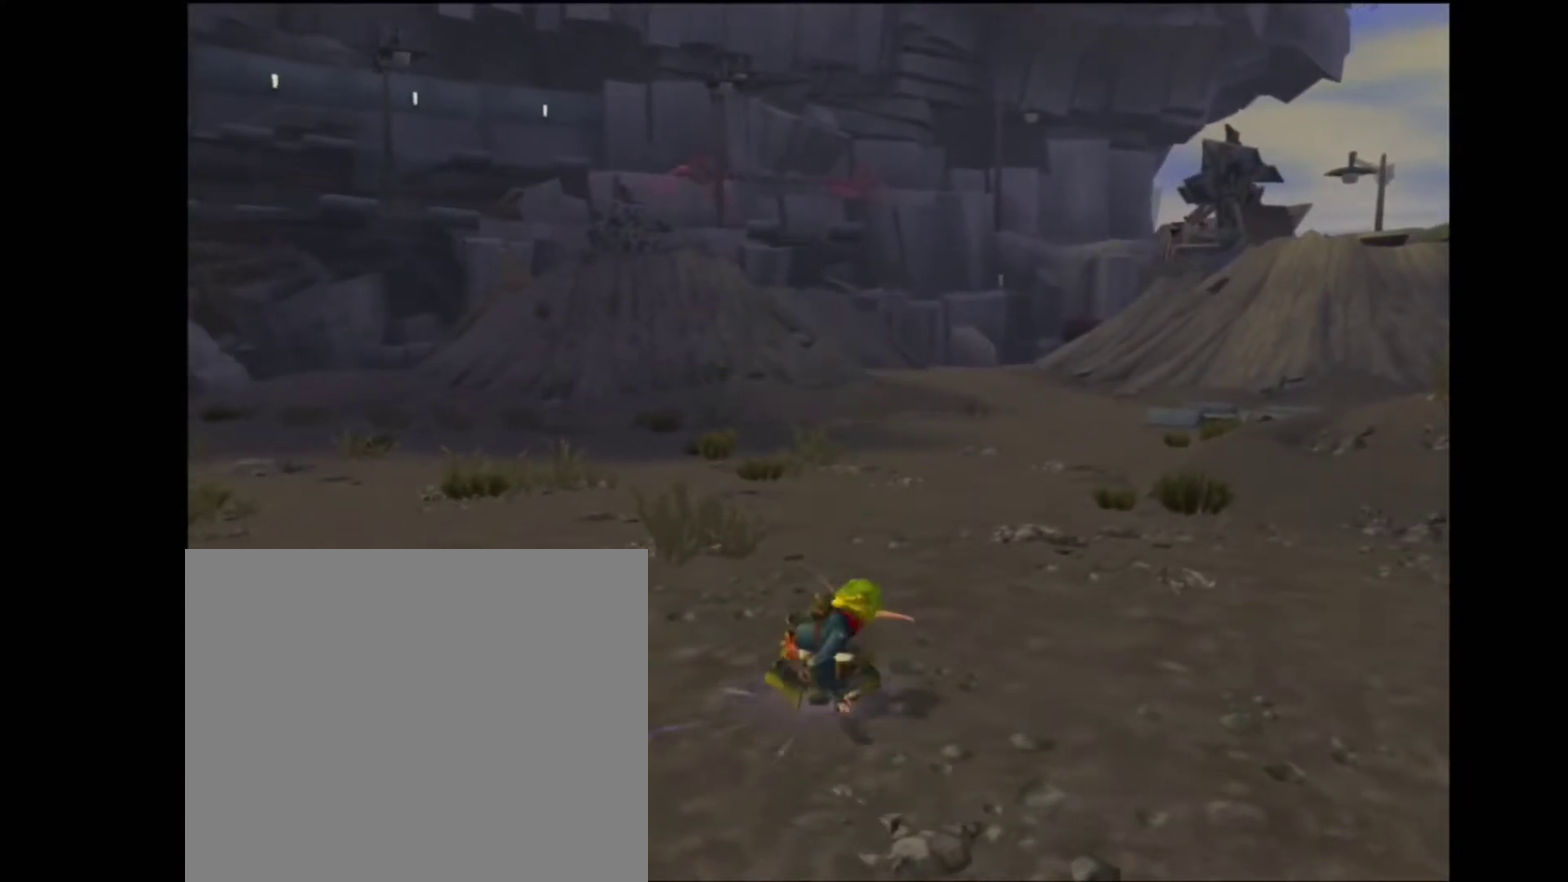
{"dt_ms": 1000, "buttons": ["CROSS"], "left_stick": "left", "right_stick": "center", "events": [[917, "CROSS", "down"], [917, "left_stick", "left"]]}
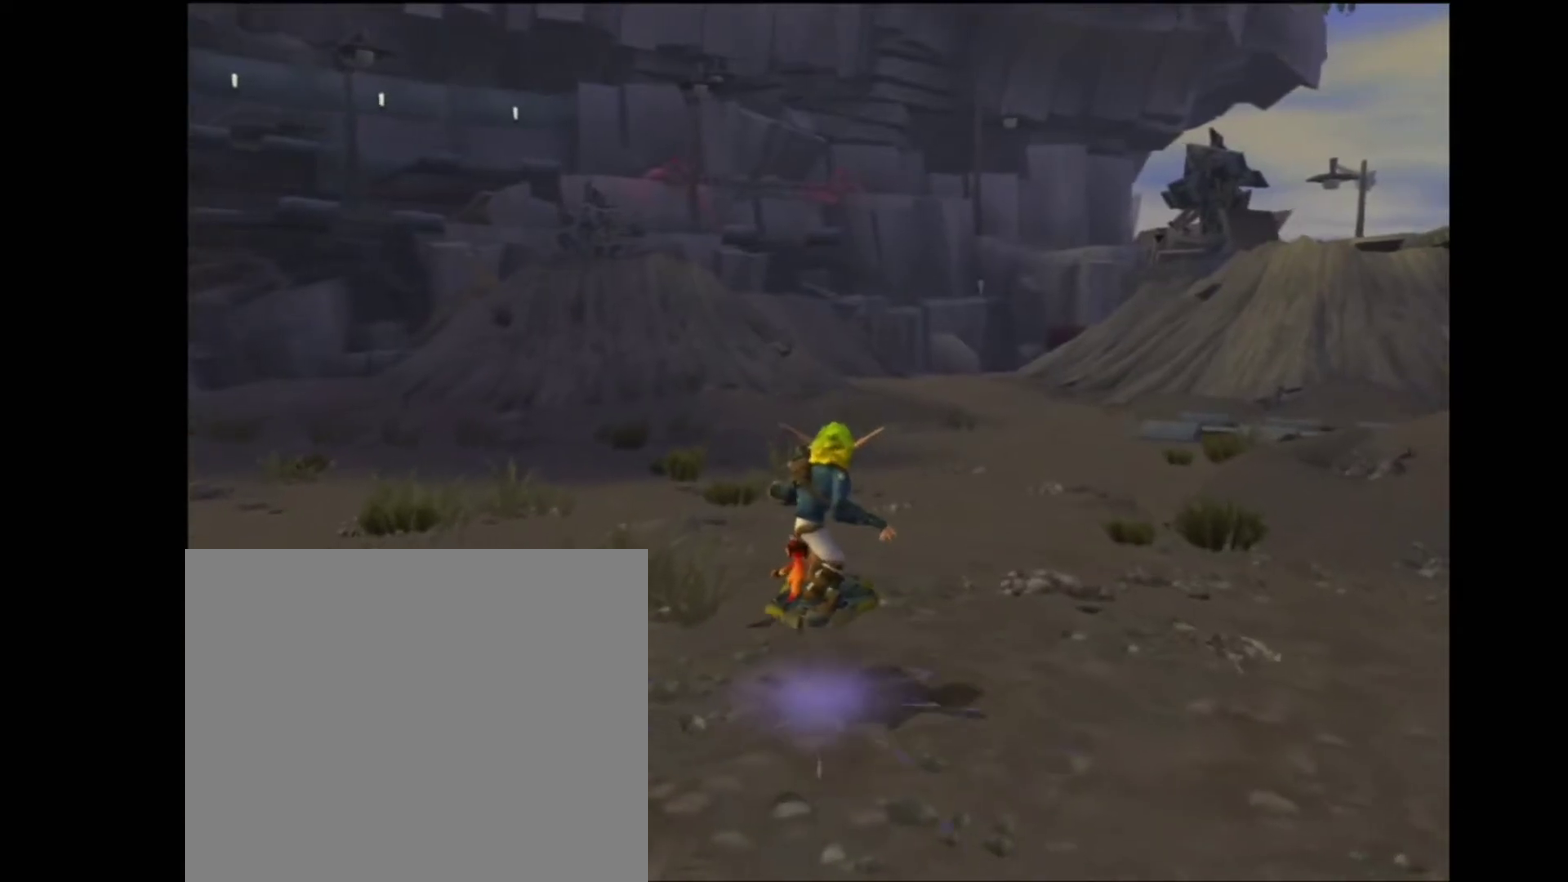
{"dt_ms": 500, "buttons": [], "left_stick": "up", "right_stick": "center", "events": [[83, "left_stick", "up-left"], [183, "left_stick", "up"], [350, "CROSS", "up"]]}
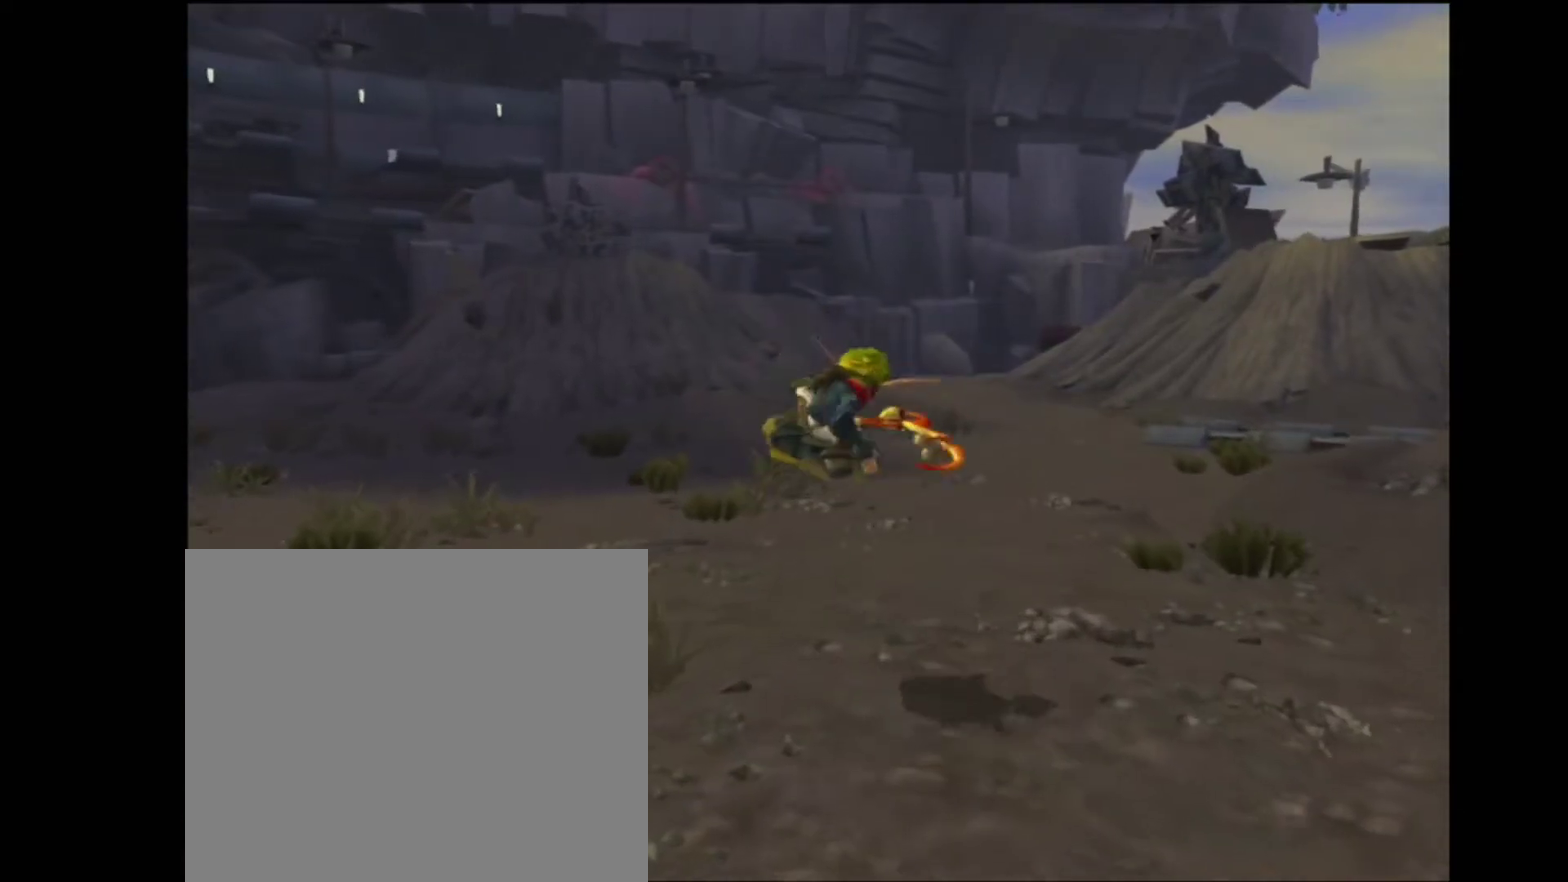
{"dt_ms": 500, "buttons": [], "left_stick": "up", "right_stick": "center", "events": []}